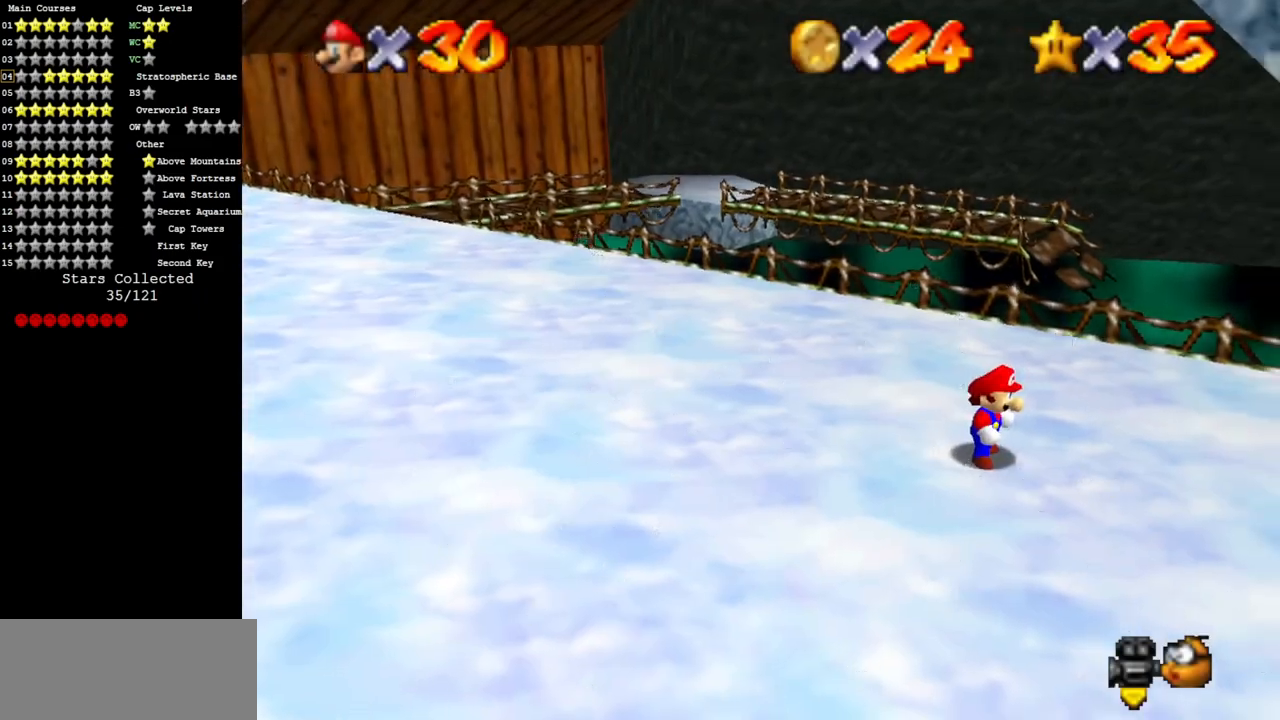
Gameplay with a controller (Nintendo layout); each line is a JSON object with the inputs held at the frame after it. "events" lists button and stick changes between this image and that frame as [ms after this image, input, new state], when the widget could be followed in between. Not read: L3 R3.
{"buttons": ["START"], "left_stick": "center", "events": [[33, "START", "down"], [66, "START", "up"], [467, "START", "down"]]}
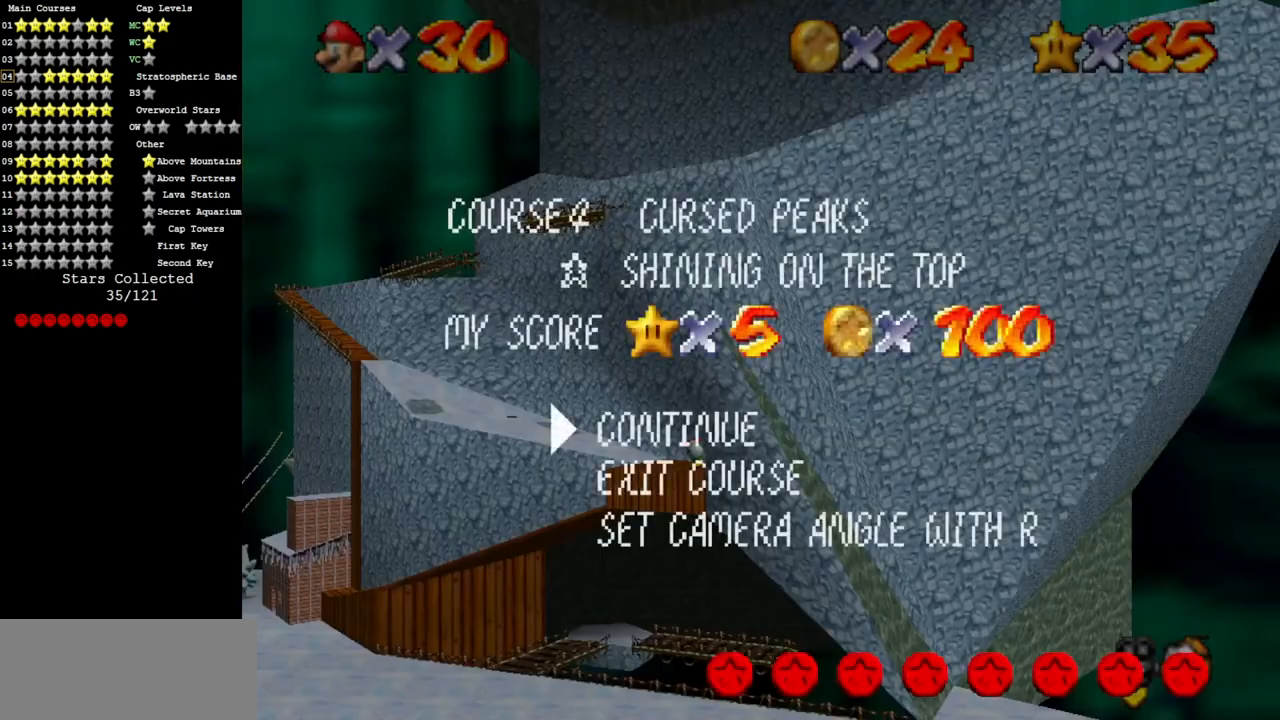
{"buttons": ["A"], "left_stick": "up-left", "events": [[67, "START", "up"], [67, "left_stick", "up-left"], [234, "A", "down"]]}
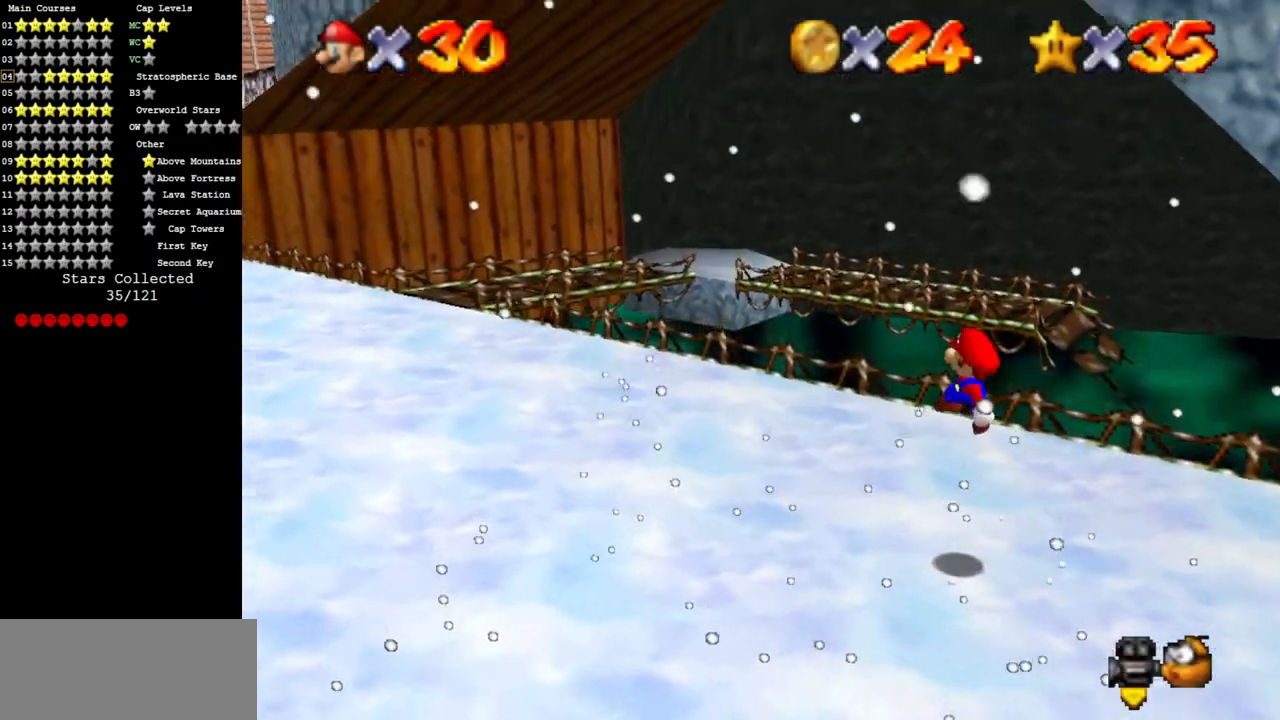
{"buttons": ["B"], "left_stick": "up-left", "events": [[100, "A", "up"], [167, "C_DOWN", "down"], [167, "C_RIGHT", "down"], [267, "C_DOWN", "up"], [283, "C_RIGHT", "up"], [484, "B", "down"]]}
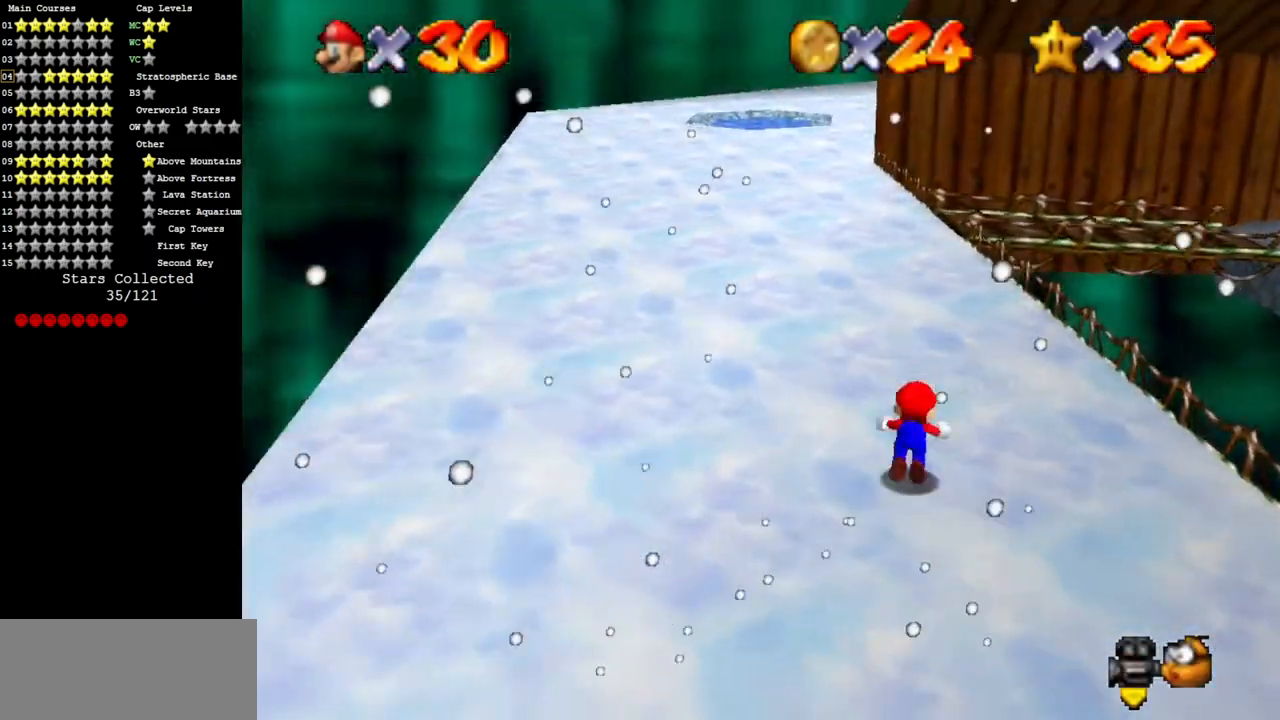
{"buttons": [], "left_stick": "up-left", "events": [[34, "A", "down"], [67, "B", "up"], [167, "A", "up"]]}
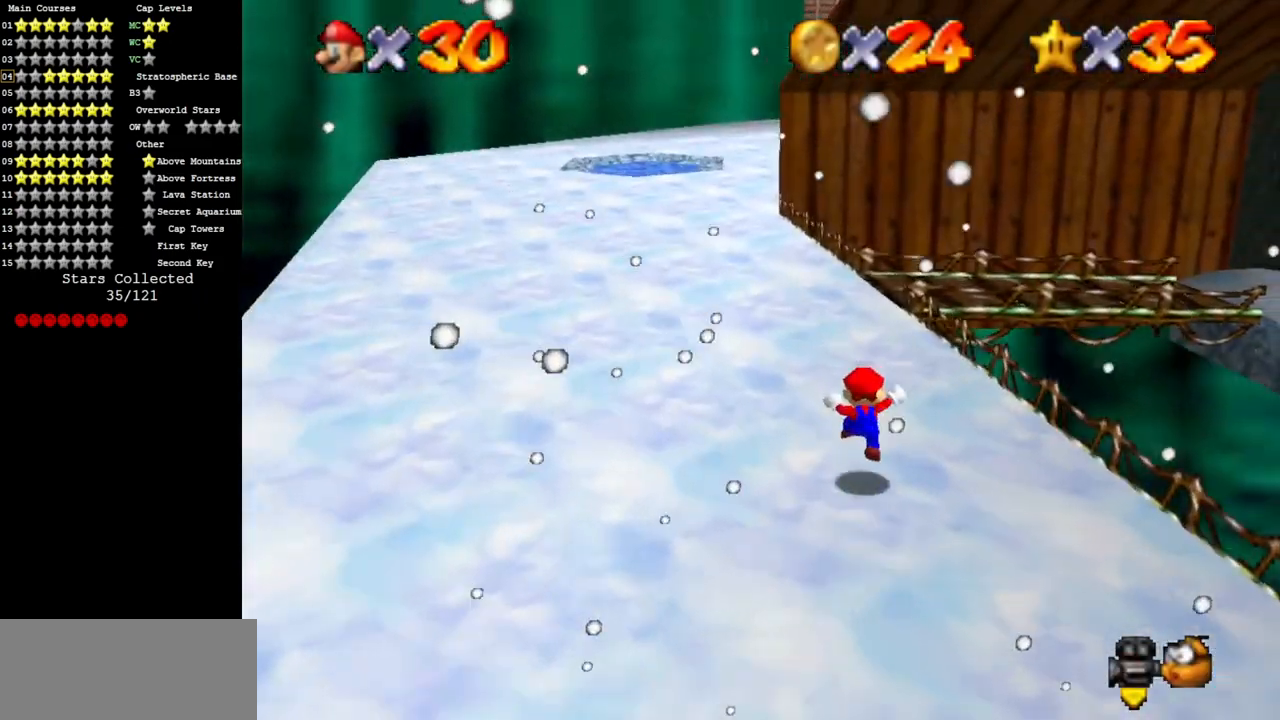
{"buttons": ["A"], "left_stick": "up-left", "events": [[183, "B", "down"], [283, "B", "up"], [500, "A", "down"]]}
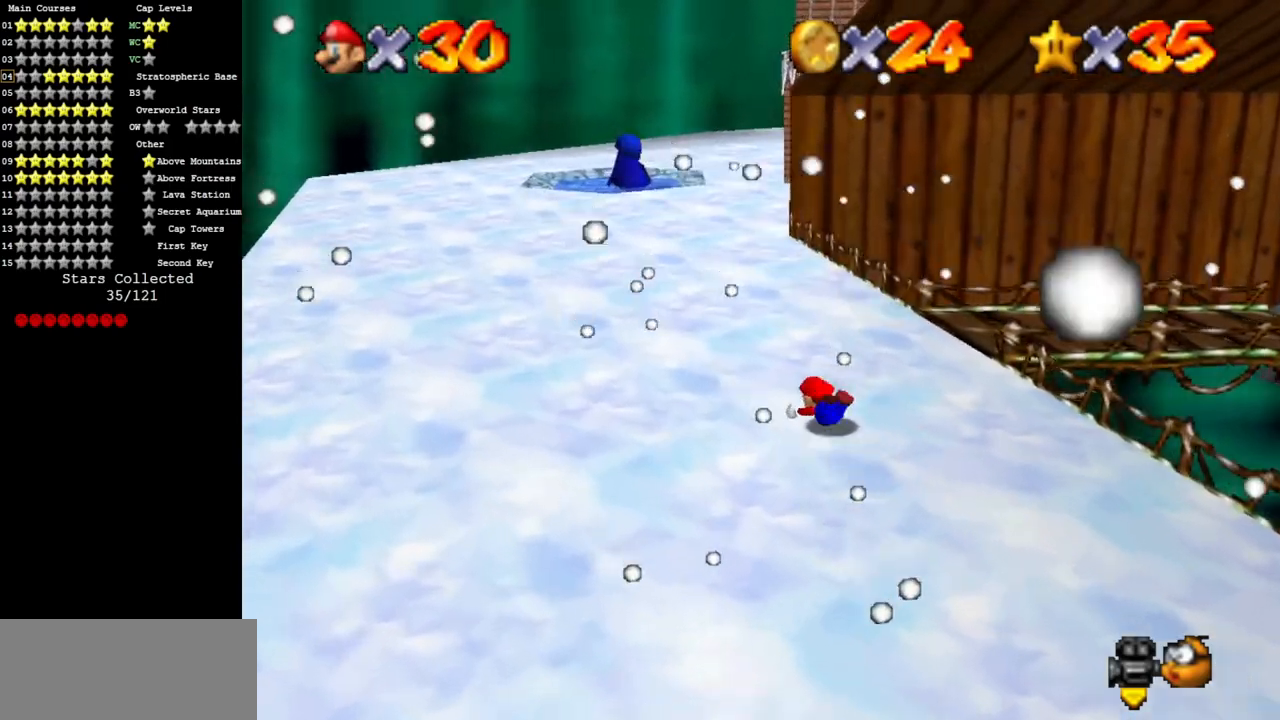
{"buttons": [], "left_stick": "up-left", "events": [[150, "A", "up"]]}
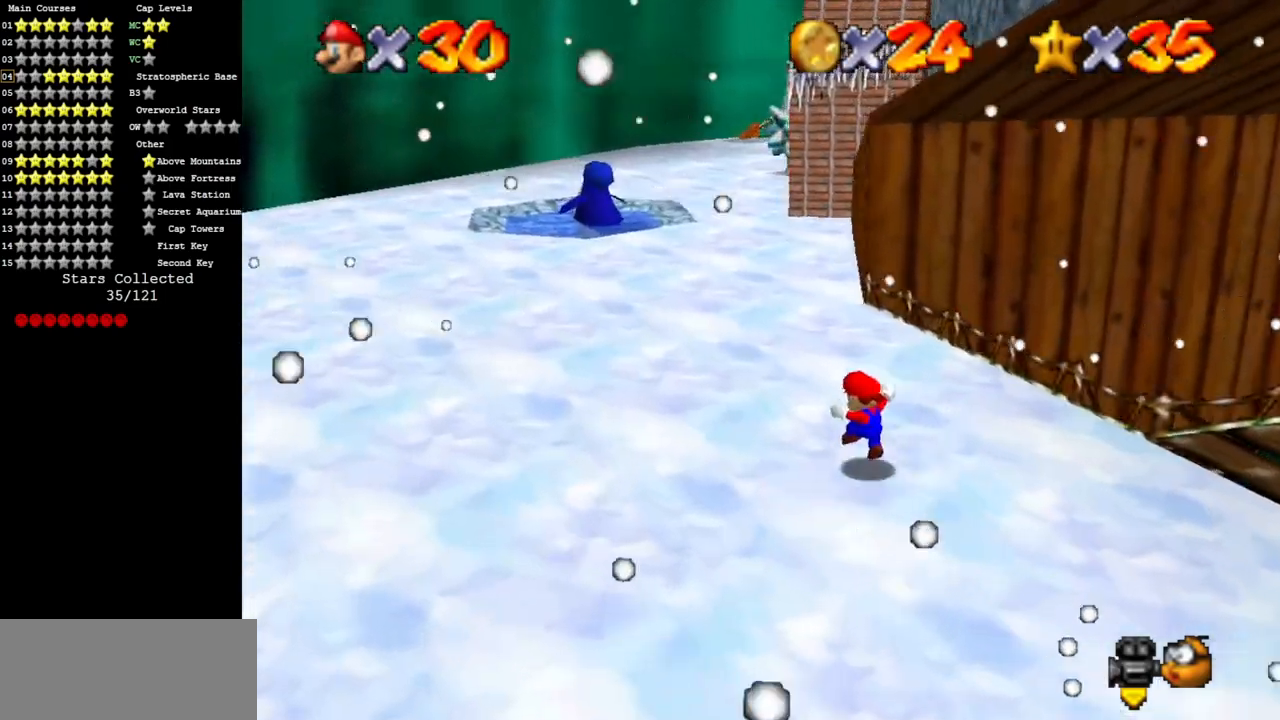
{"buttons": [], "left_stick": "up", "events": [[133, "B", "down"], [133, "left_stick", "up"], [267, "B", "up"]]}
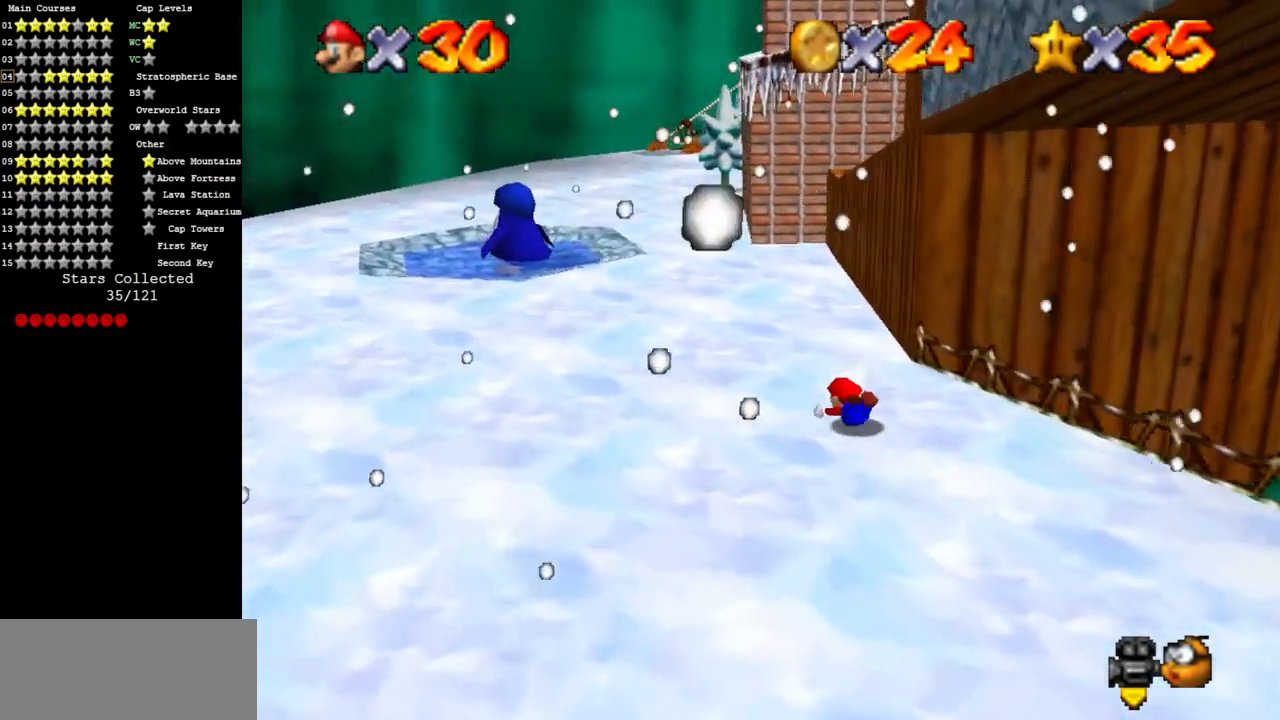
{"buttons": [], "left_stick": "up", "events": [[17, "A", "down"], [100, "A", "up"]]}
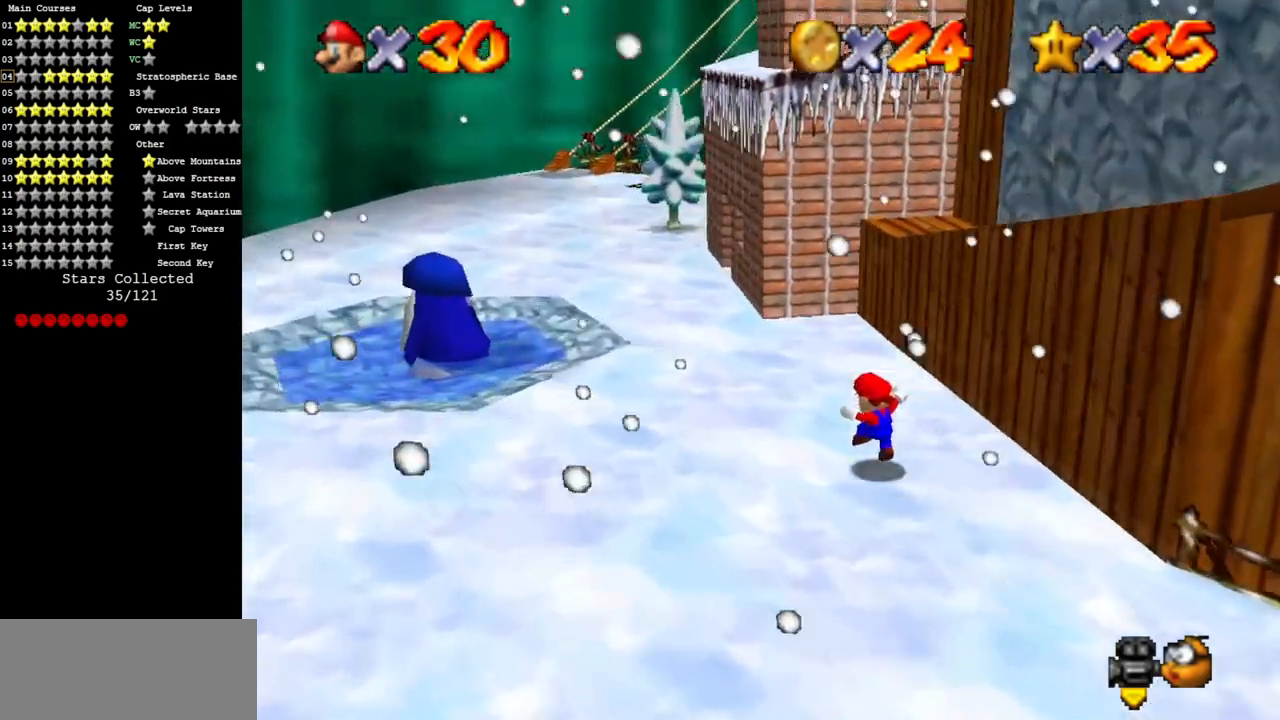
{"buttons": [], "left_stick": "up-left", "events": [[167, "Z", "down"], [200, "A", "down"], [350, "A", "up"], [367, "C_LEFT", "down"], [367, "Z", "up"], [367, "left_stick", "up-left"], [400, "C_DOWN", "down"], [500, "C_DOWN", "up"], [500, "C_LEFT", "up"]]}
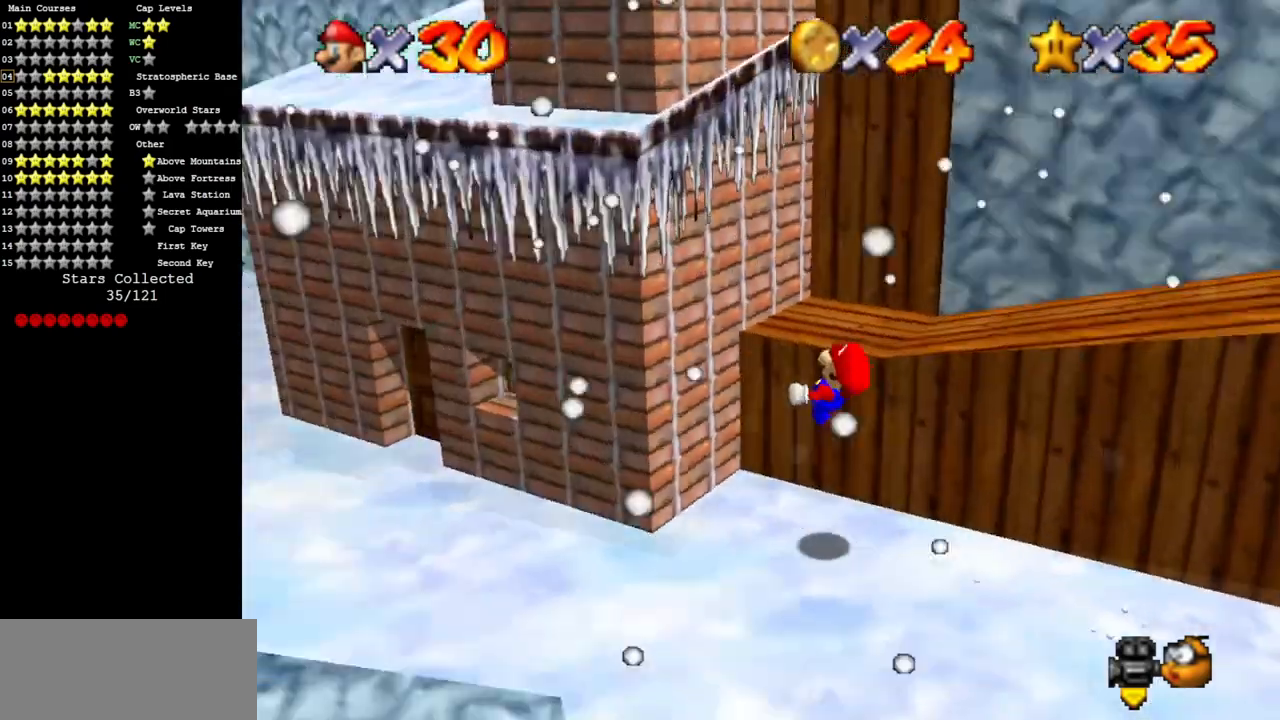
{"buttons": ["A"], "left_stick": "right", "events": [[167, "A", "down"], [167, "left_stick", "up-right"], [217, "left_stick", "right"]]}
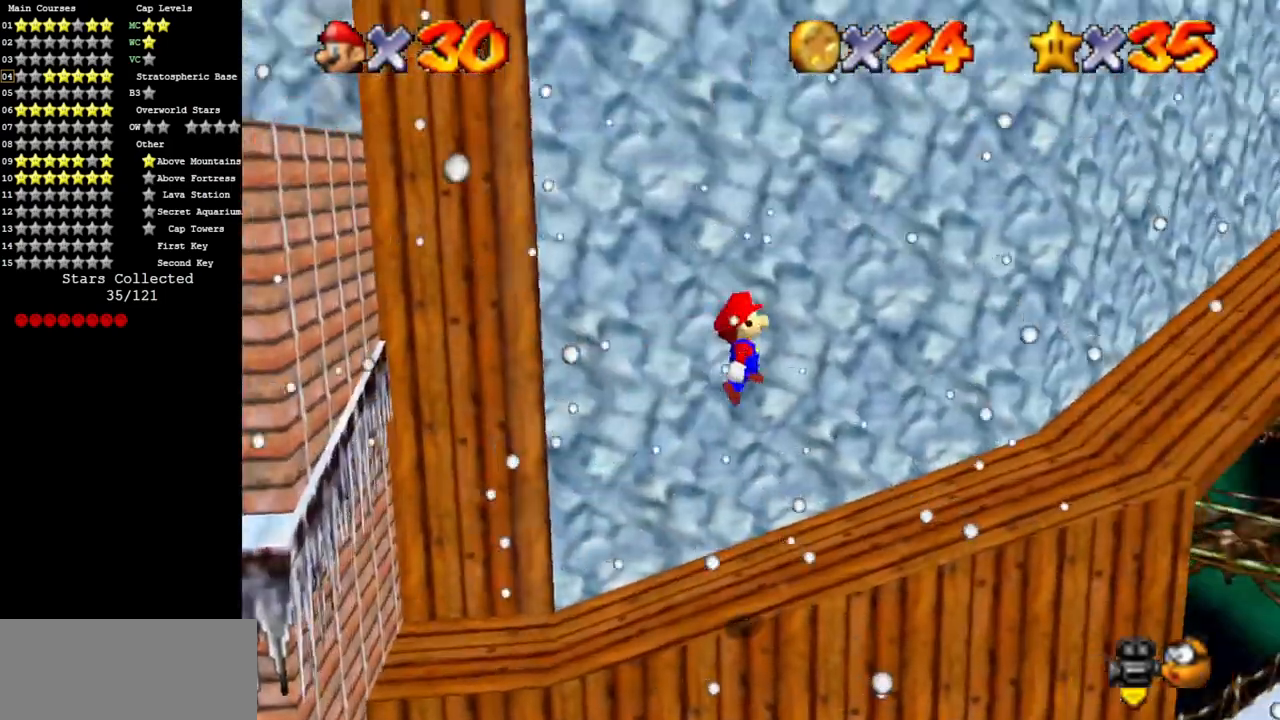
{"buttons": [], "left_stick": "up-right", "events": [[33, "left_stick", "up-right"], [250, "A", "up"]]}
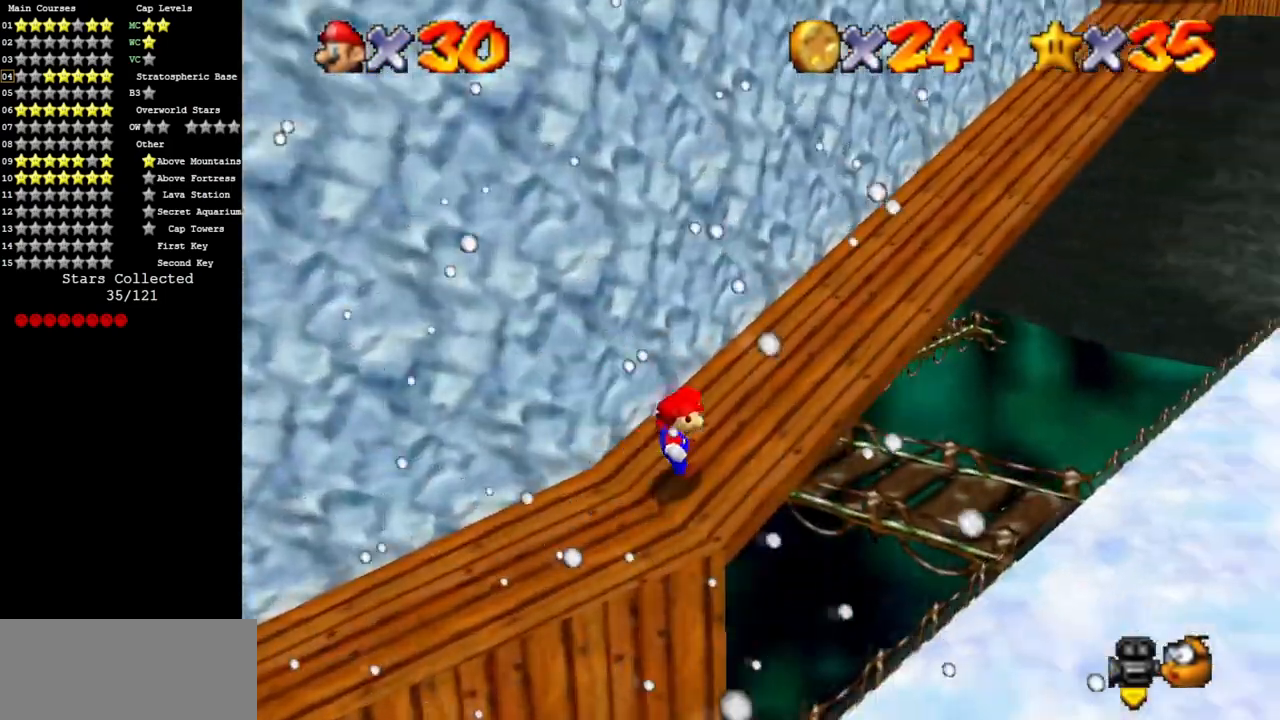
{"buttons": [], "left_stick": "up-right", "events": [[250, "A", "down"], [250, "B", "down"], [384, "A", "up"], [384, "B", "up"]]}
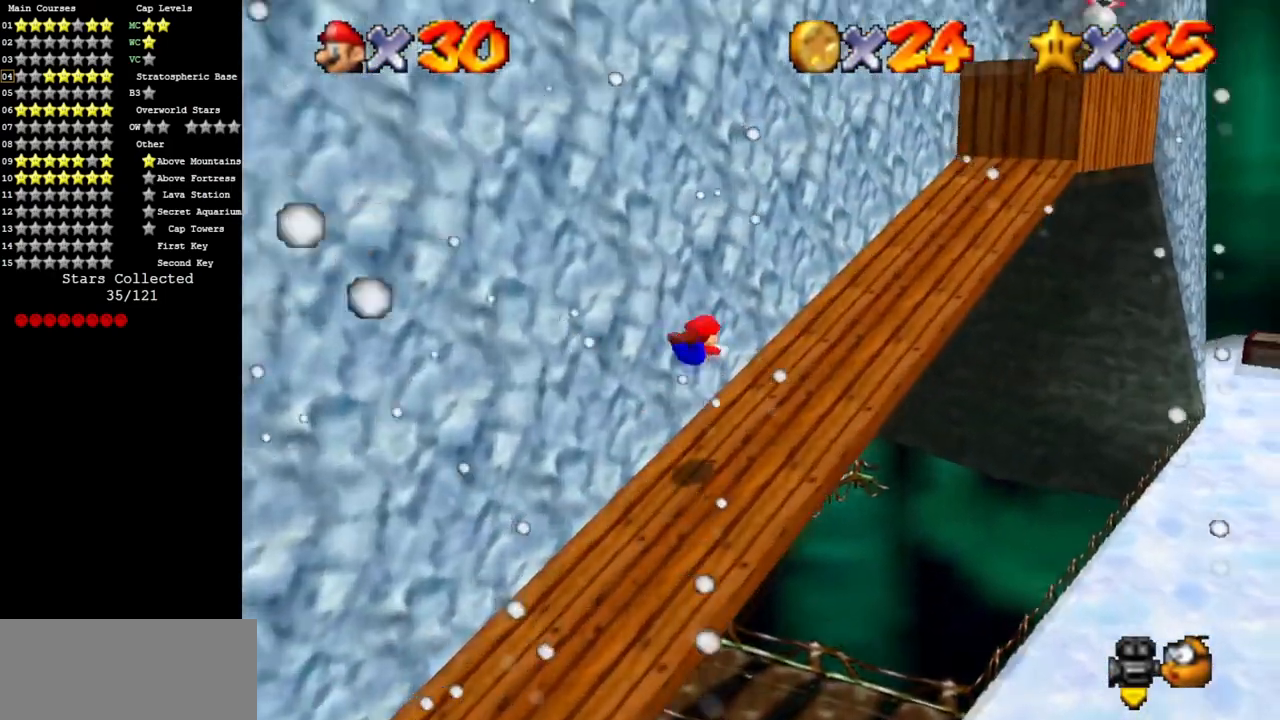
{"buttons": ["A"], "left_stick": "up-right", "events": [[451, "A", "down"]]}
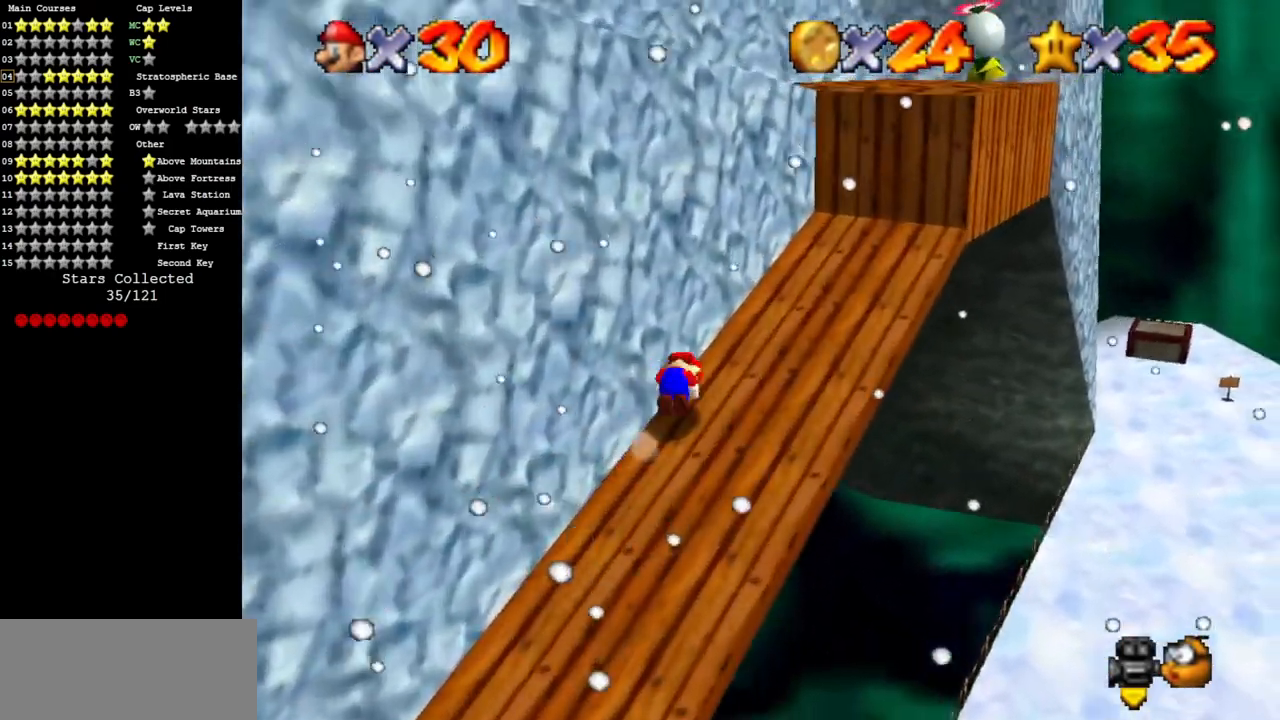
{"buttons": [], "left_stick": "up-right", "events": [[83, "A", "up"], [333, "Z", "down"], [367, "A", "down"], [450, "A", "up"], [483, "Z", "up"]]}
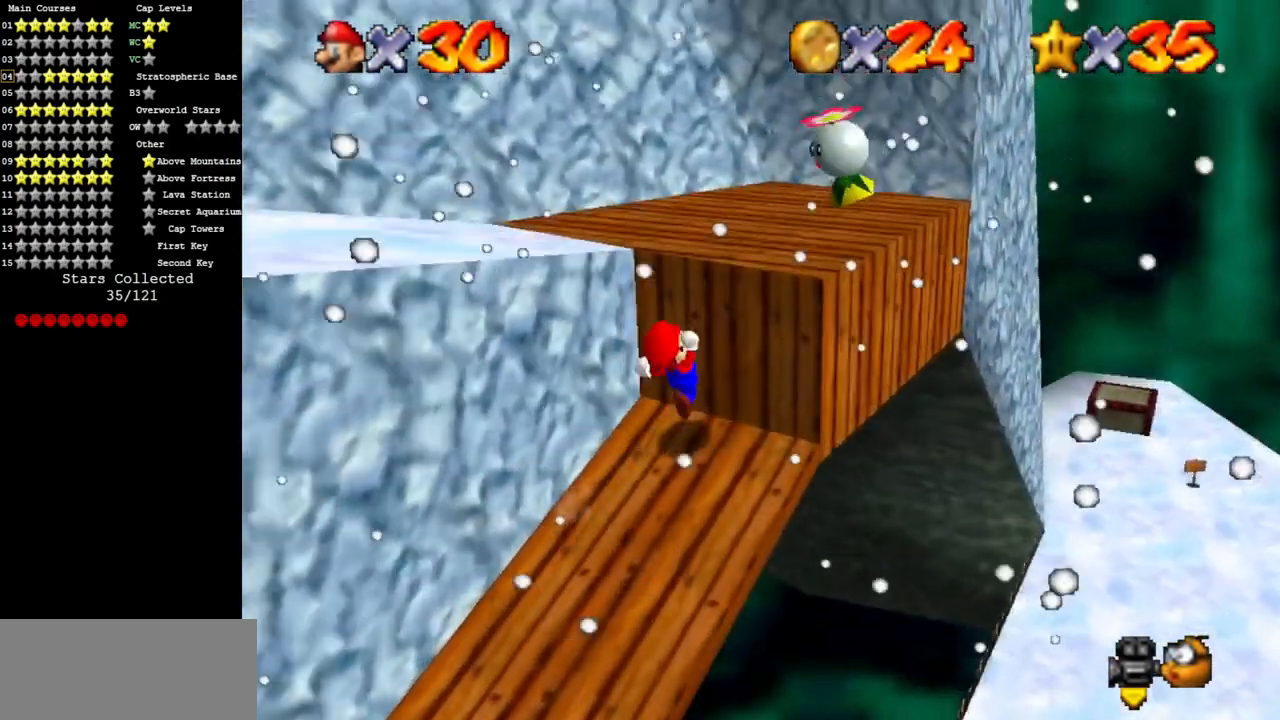
{"buttons": ["A"], "left_stick": "up-left", "events": [[17, "left_stick", "down-right"], [83, "A", "down"], [83, "left_stick", "down-left"], [267, "left_stick", "left"], [417, "left_stick", "up-left"]]}
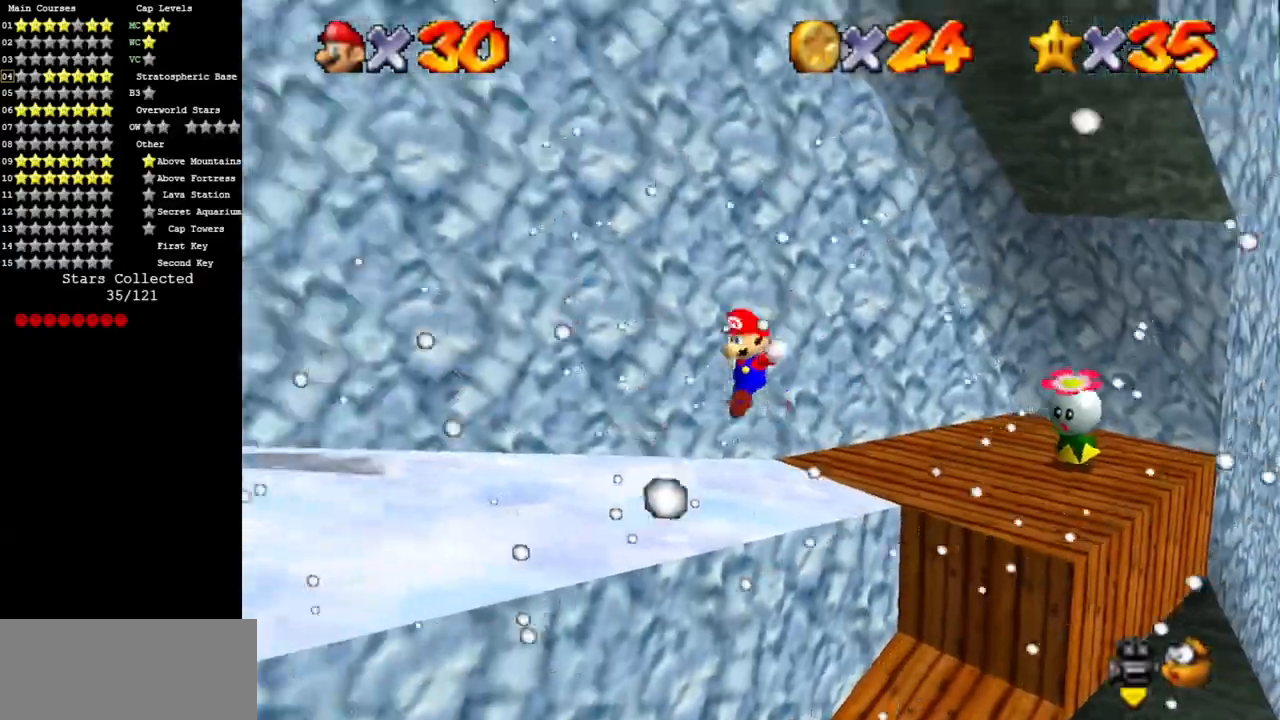
{"buttons": ["A"], "left_stick": "up-left", "events": [[16, "A", "up"], [150, "C_DOWN", "down"], [150, "C_RIGHT", "down"], [250, "C_DOWN", "up"], [250, "C_RIGHT", "up"], [350, "B", "down"], [383, "A", "down"], [450, "B", "up"]]}
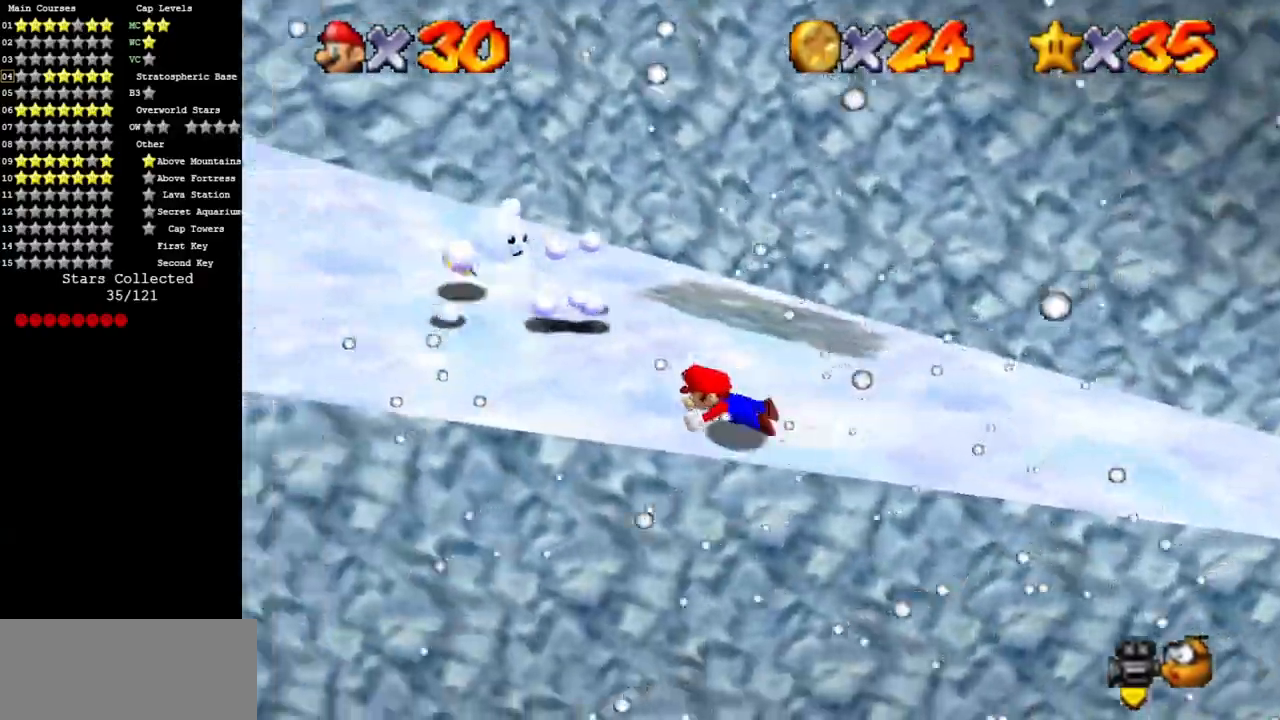
{"buttons": ["C_DOWN", "C_RIGHT"], "left_stick": "up-left", "events": [[67, "A", "up"], [184, "A", "down"], [284, "A", "up"], [417, "C_DOWN", "down"], [417, "C_RIGHT", "down"]]}
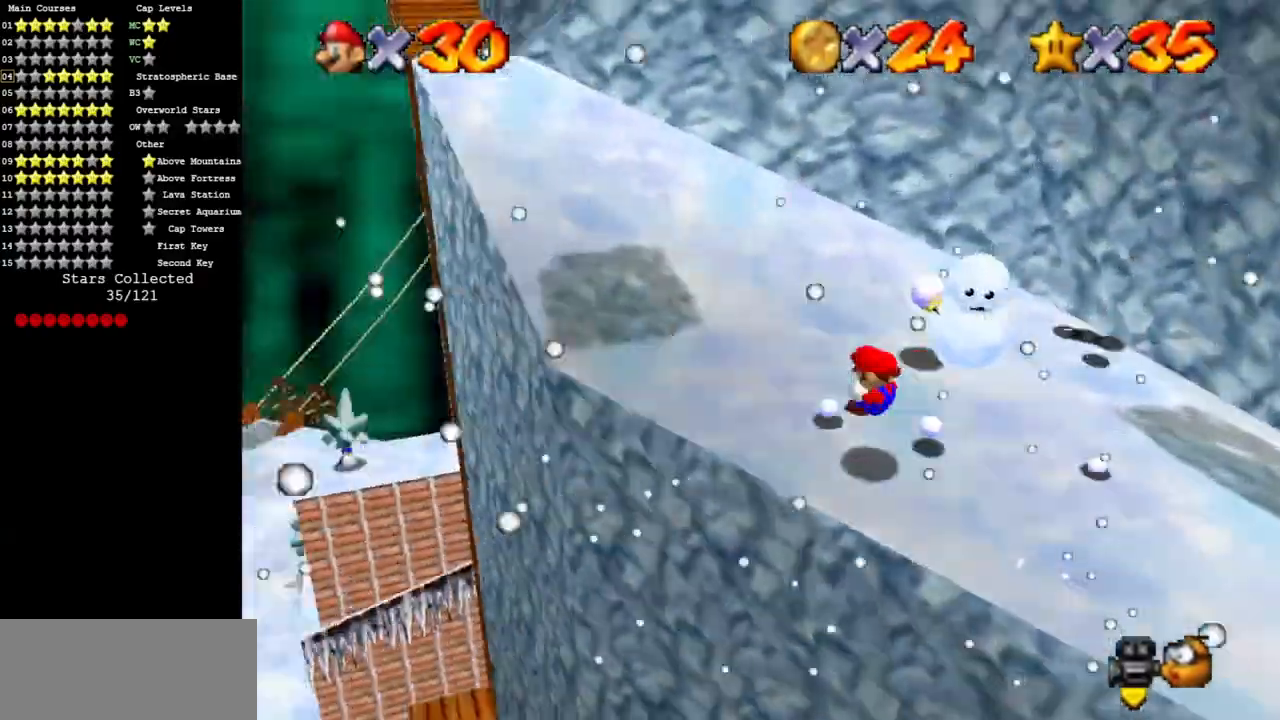
{"buttons": [], "left_stick": "up-left", "events": [[33, "C_DOWN", "up"], [66, "C_RIGHT", "up"], [216, "A", "down"], [350, "A", "up"]]}
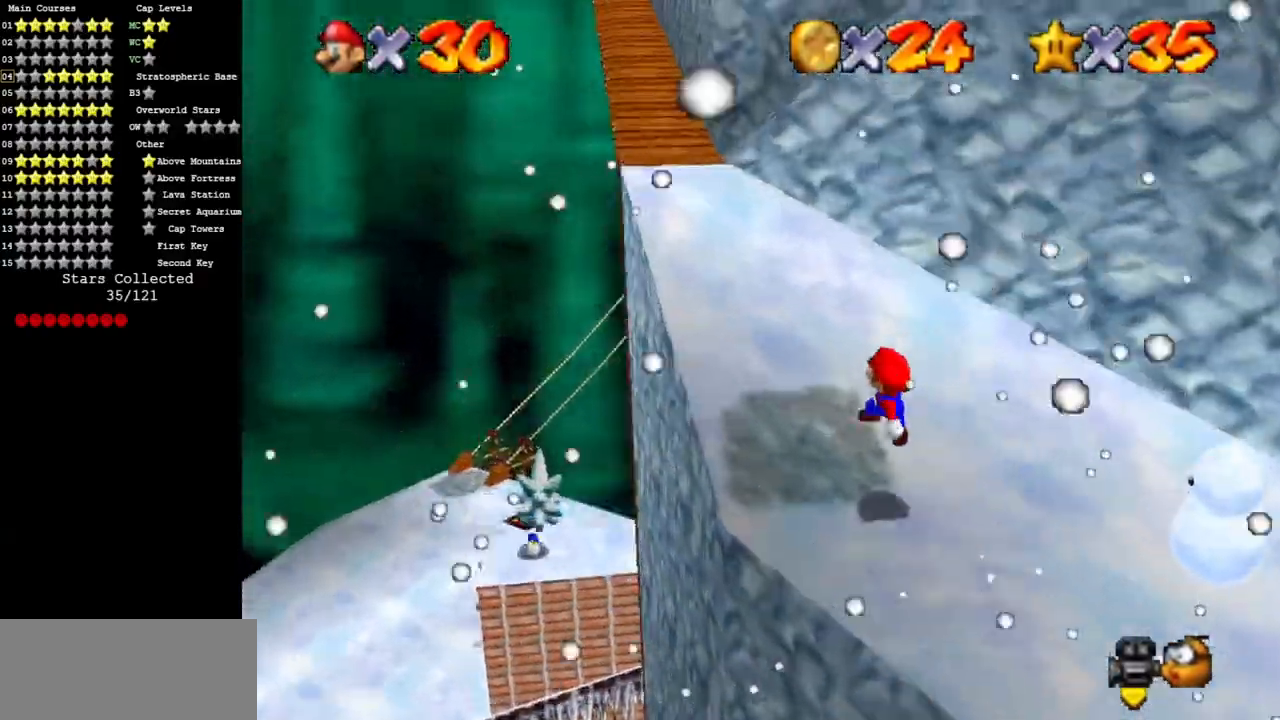
{"buttons": [], "left_stick": "up-left", "events": [[167, "A", "down"], [167, "B", "down"], [350, "A", "up"], [350, "B", "up"]]}
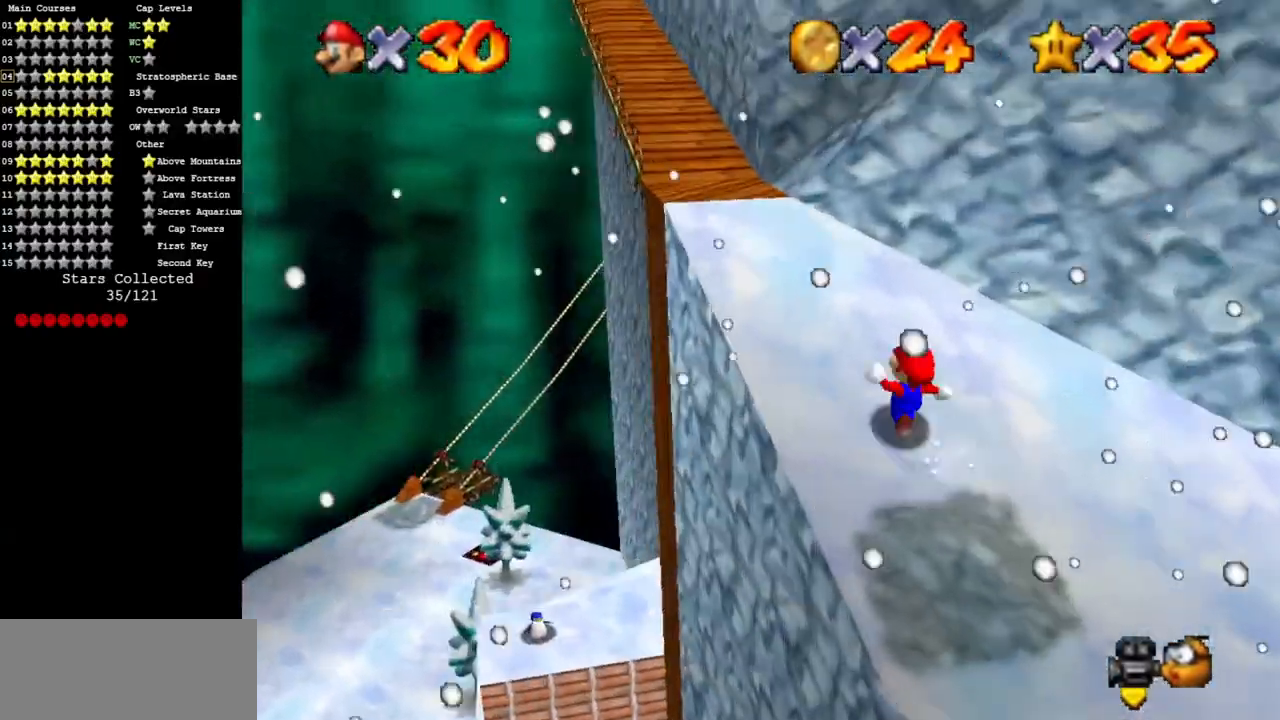
{"buttons": [], "left_stick": "up-left", "events": [[100, "A", "down"], [317, "B", "down"], [350, "A", "up"], [400, "B", "up"]]}
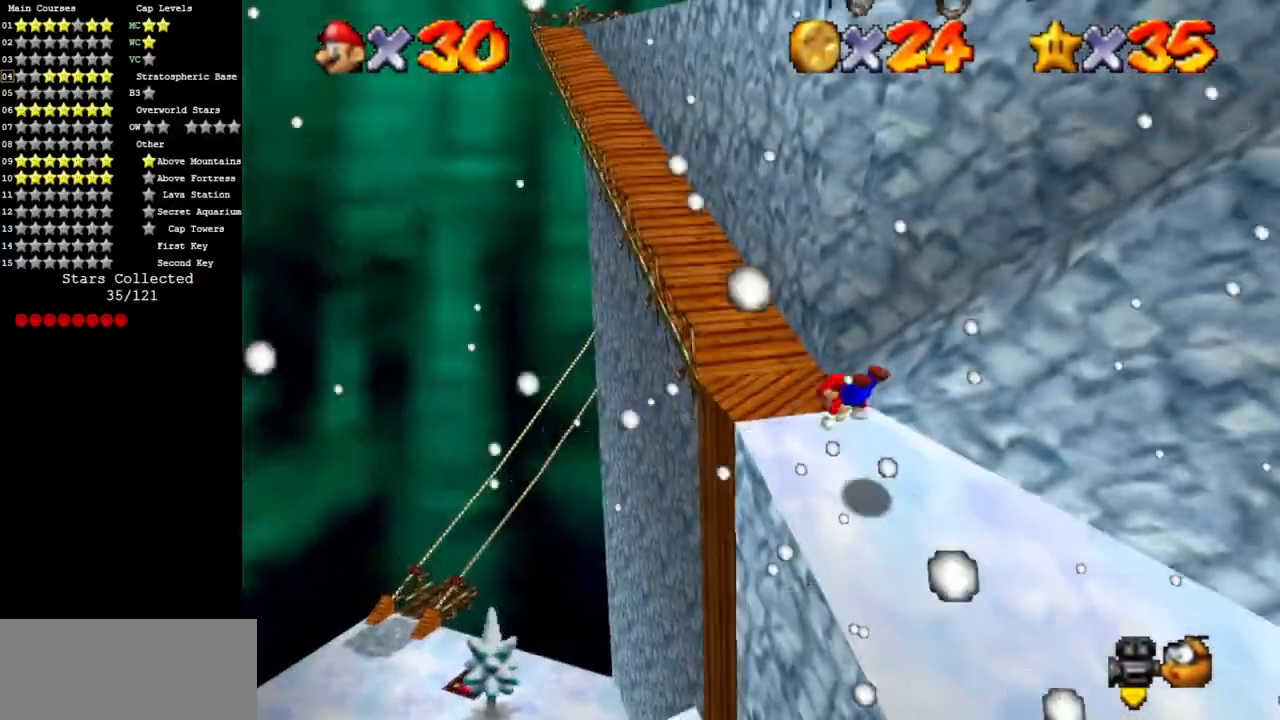
{"buttons": [], "left_stick": "up-left", "events": [[317, "A", "down"], [384, "A", "up"]]}
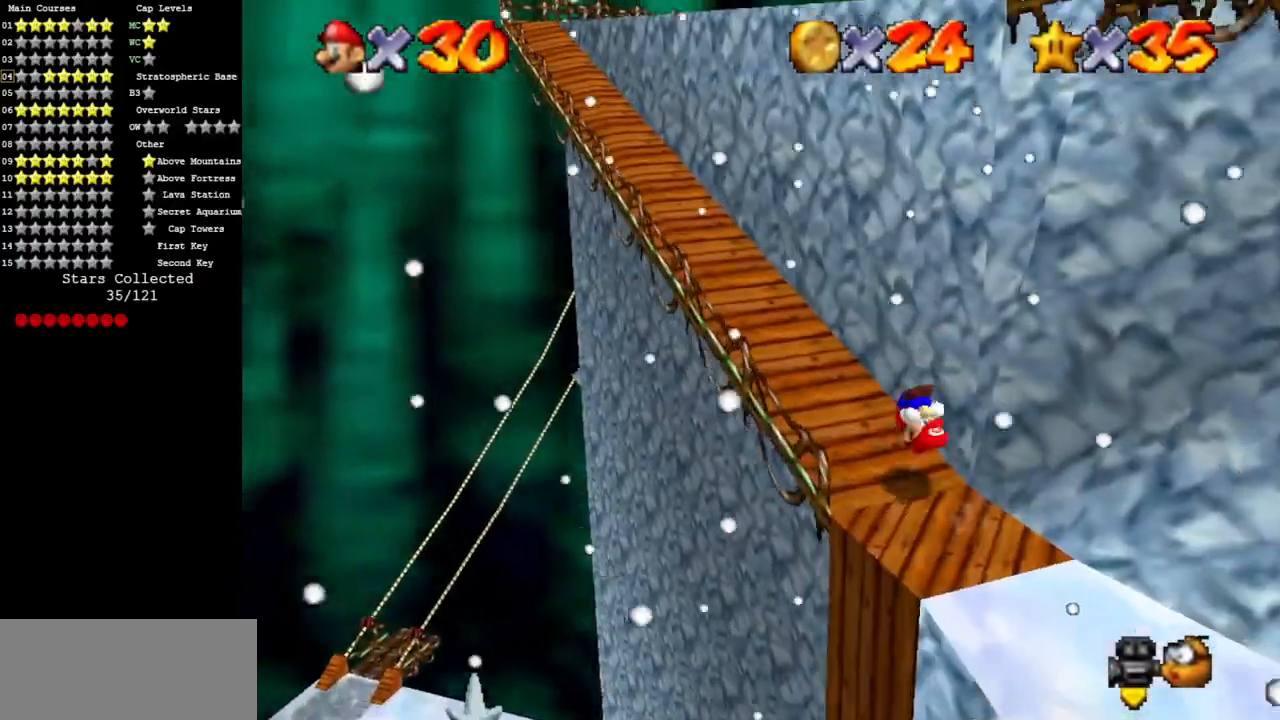
{"buttons": ["A"], "left_stick": "up-left", "events": [[433, "A", "down"]]}
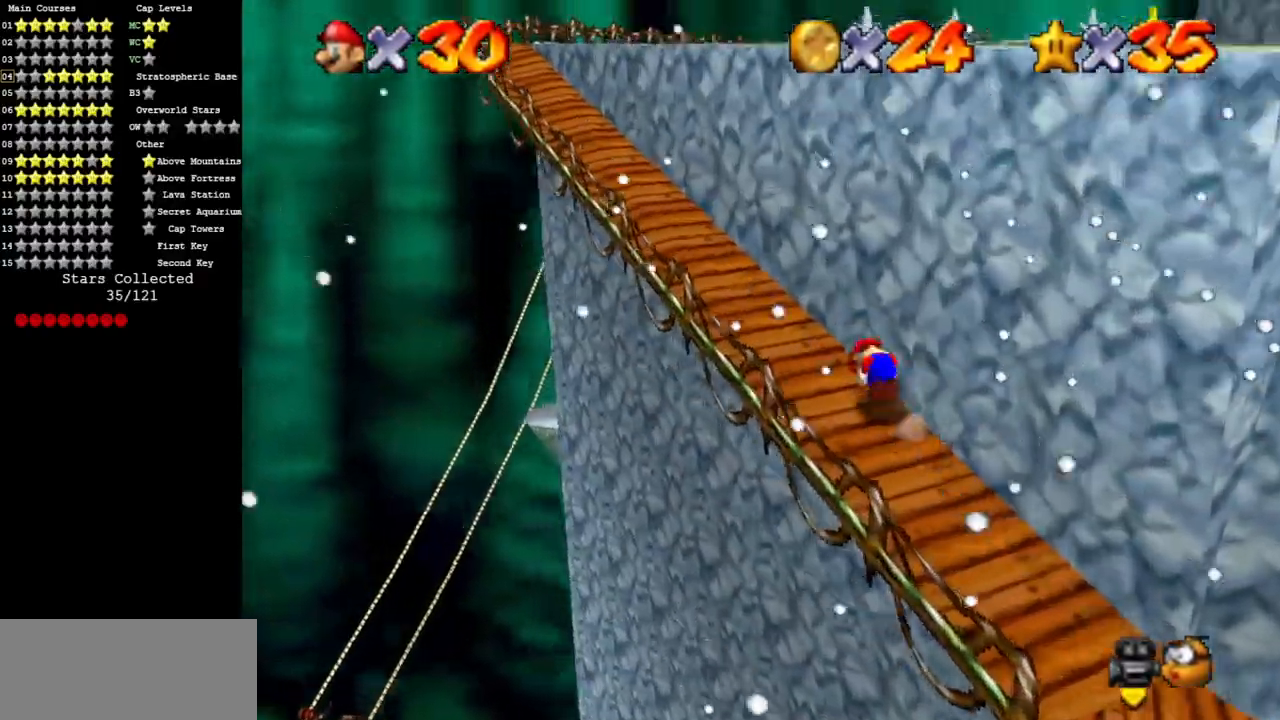
{"buttons": [], "left_stick": "right", "events": [[117, "A", "up"], [234, "left_stick", "down"], [334, "left_stick", "right"], [350, "A", "down"], [451, "A", "up"]]}
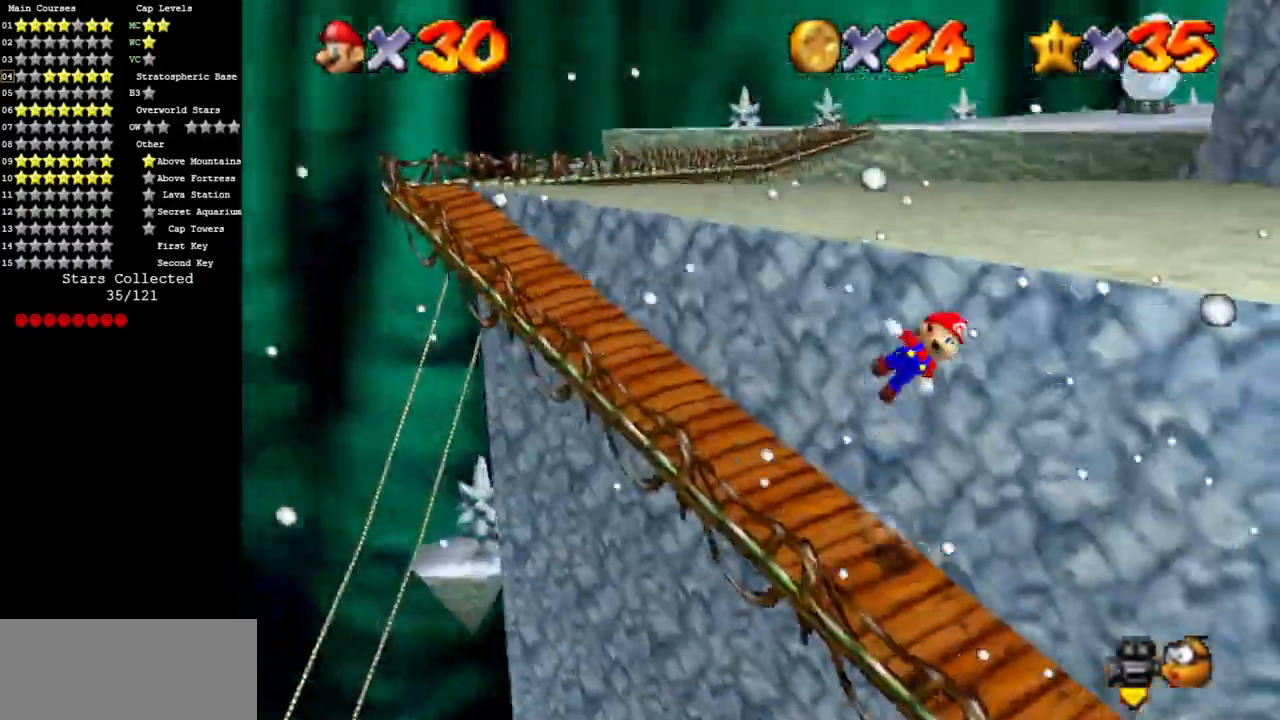
{"buttons": ["B"], "left_stick": "up-right", "events": [[116, "C_LEFT", "down"], [150, "C_DOWN", "down"], [233, "C_DOWN", "up"], [266, "C_LEFT", "up"], [317, "C_LEFT", "down"], [333, "left_stick", "up-right"], [450, "C_LEFT", "up"], [483, "B", "down"]]}
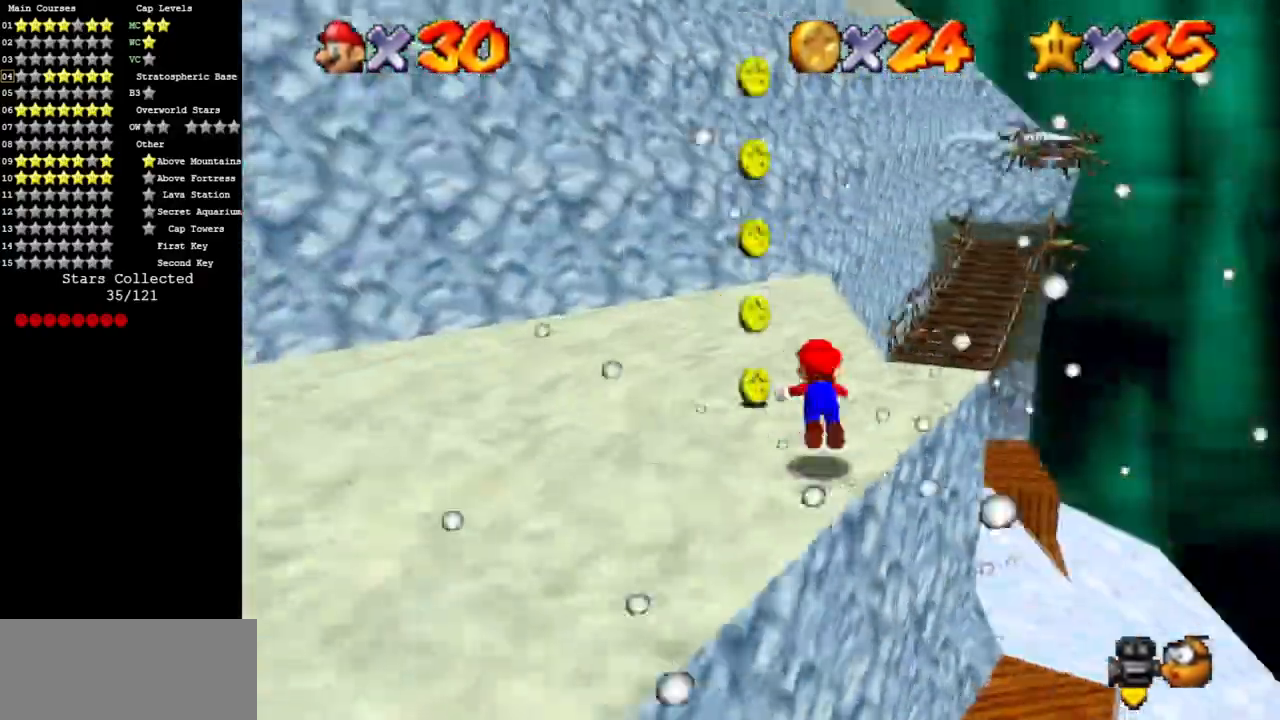
{"buttons": [], "left_stick": "down-right", "events": [[83, "A", "down"], [100, "B", "up"], [217, "A", "up"], [334, "left_stick", "right"], [484, "left_stick", "down-right"]]}
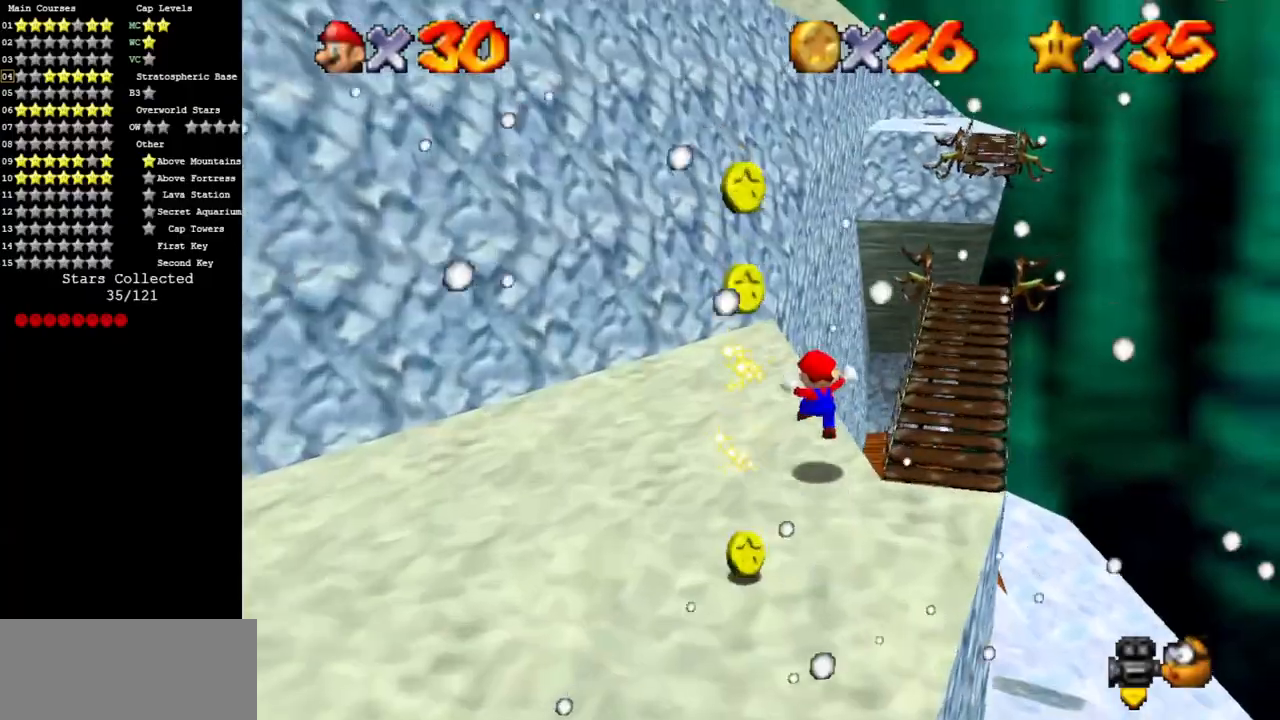
{"buttons": ["A"], "left_stick": "right", "events": [[16, "left_stick", "down"], [100, "left_stick", "right"], [233, "A", "down"], [233, "left_stick", "up-right"], [383, "left_stick", "right"]]}
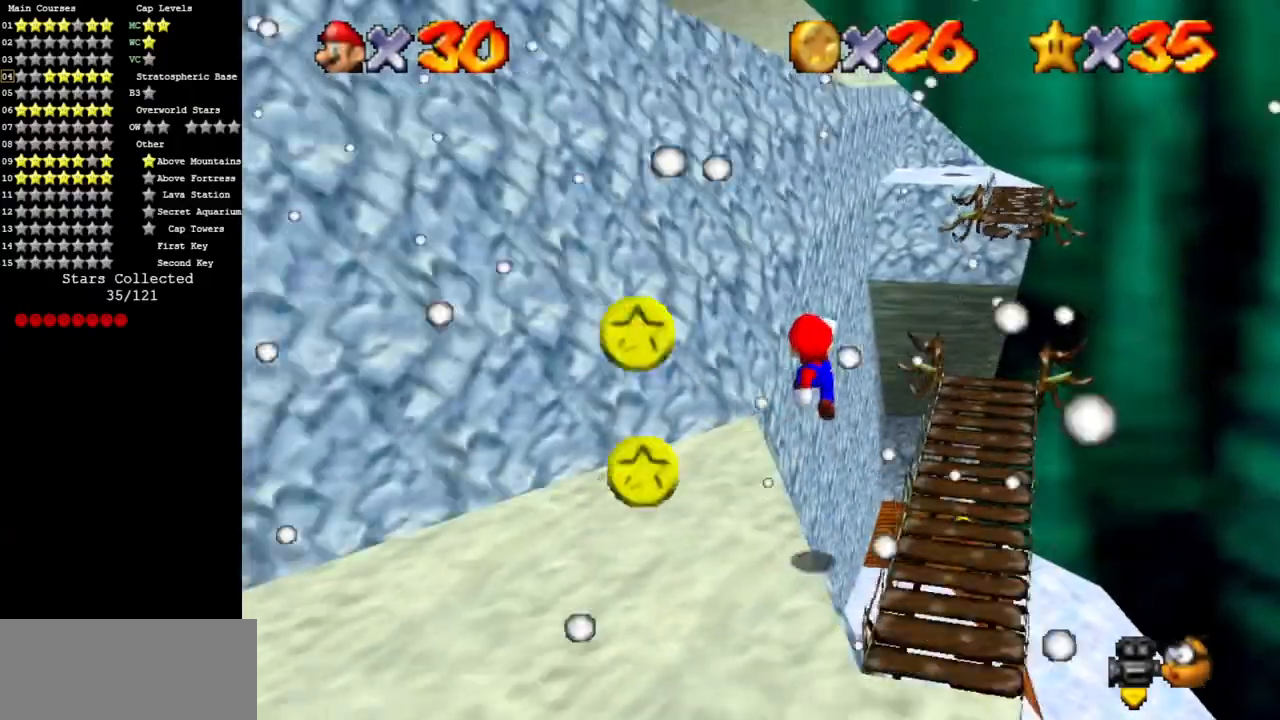
{"buttons": ["B"], "left_stick": "down-left", "events": [[17, "left_stick", "down-right"], [167, "A", "up"], [334, "left_stick", "down-left"], [367, "B", "down"]]}
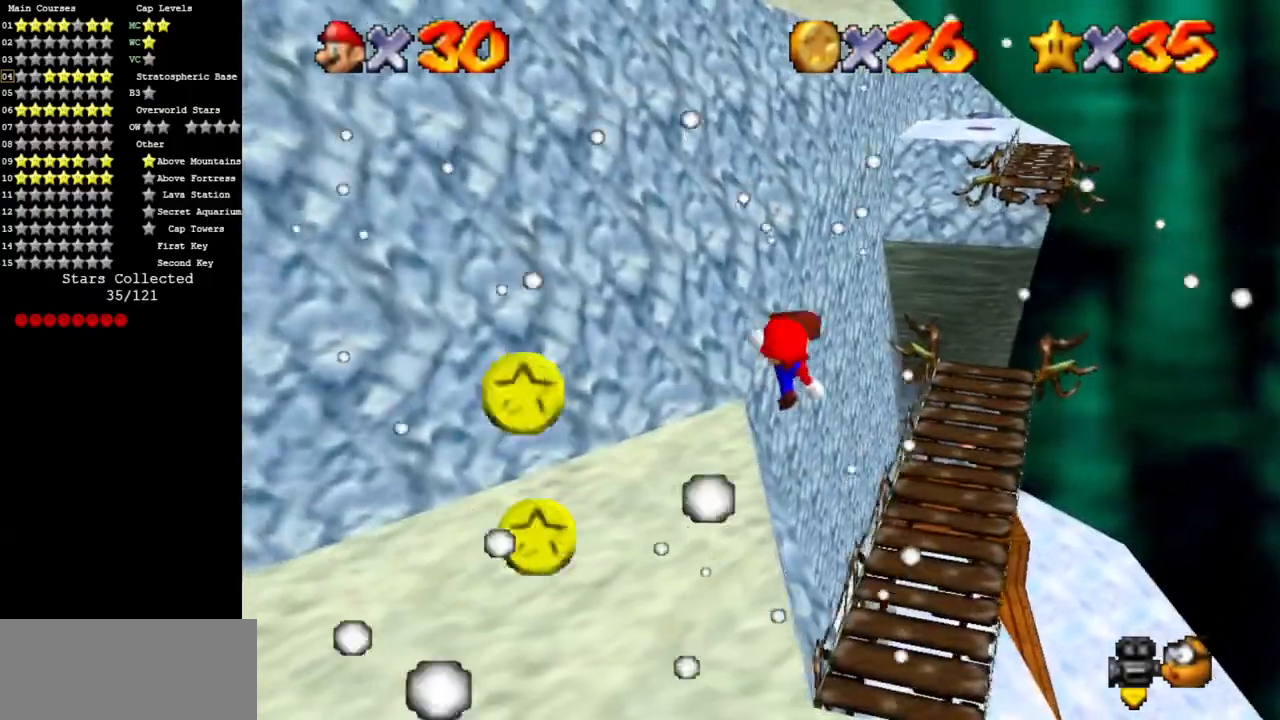
{"buttons": [], "left_stick": "center", "events": [[16, "B", "up"], [433, "left_stick", "center"]]}
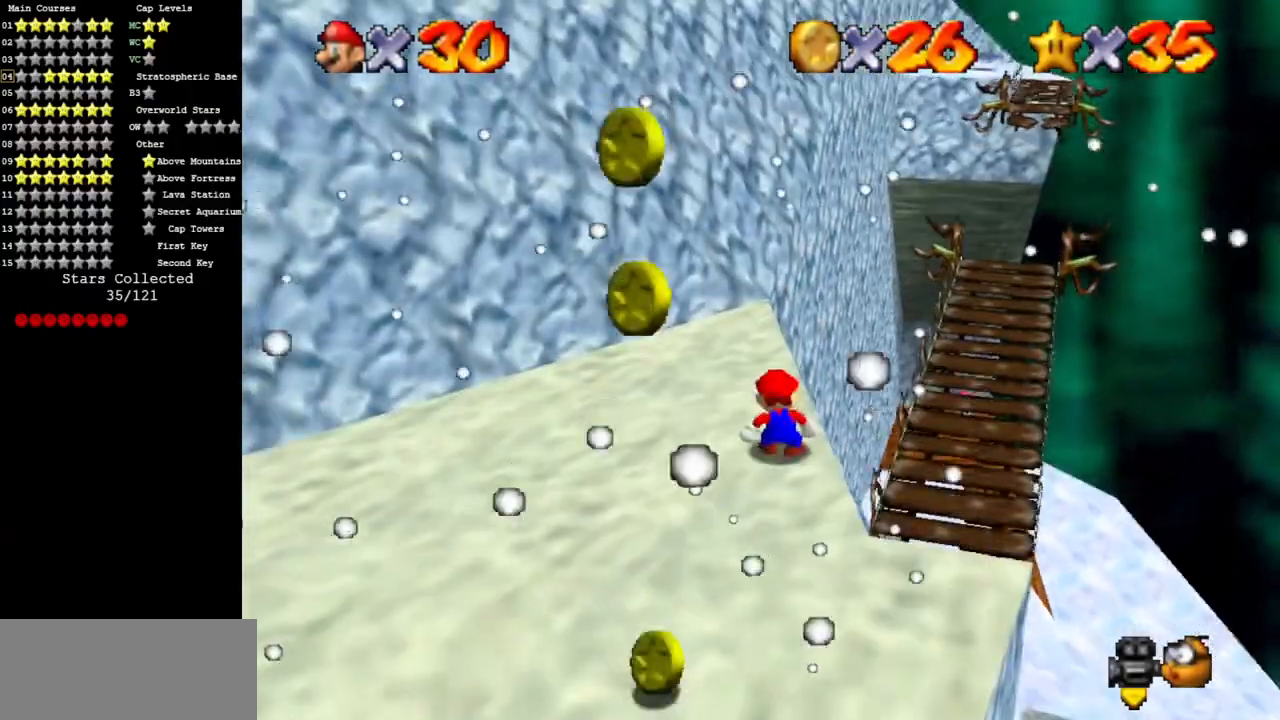
{"buttons": ["A"], "left_stick": "up-right", "events": [[67, "left_stick", "up-right"], [217, "A", "down"]]}
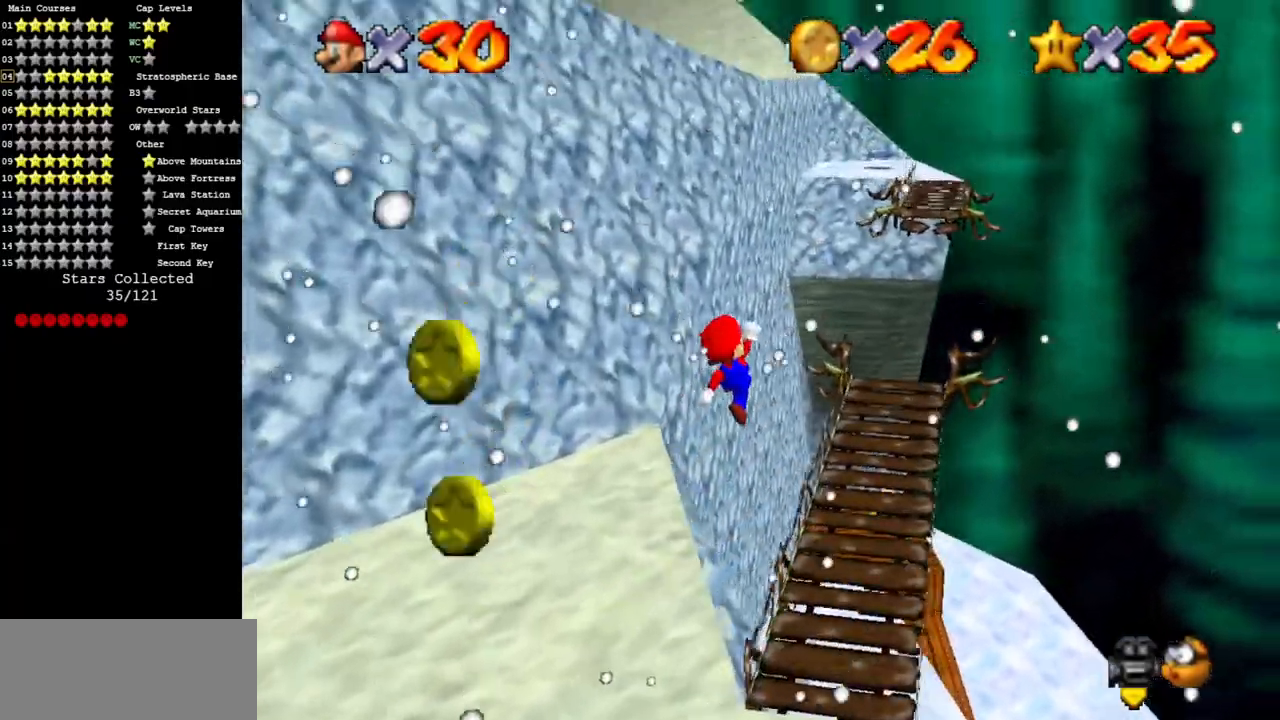
{"buttons": [], "left_stick": "up", "events": [[66, "B", "down"], [150, "A", "up"], [150, "B", "up"], [333, "left_stick", "up"]]}